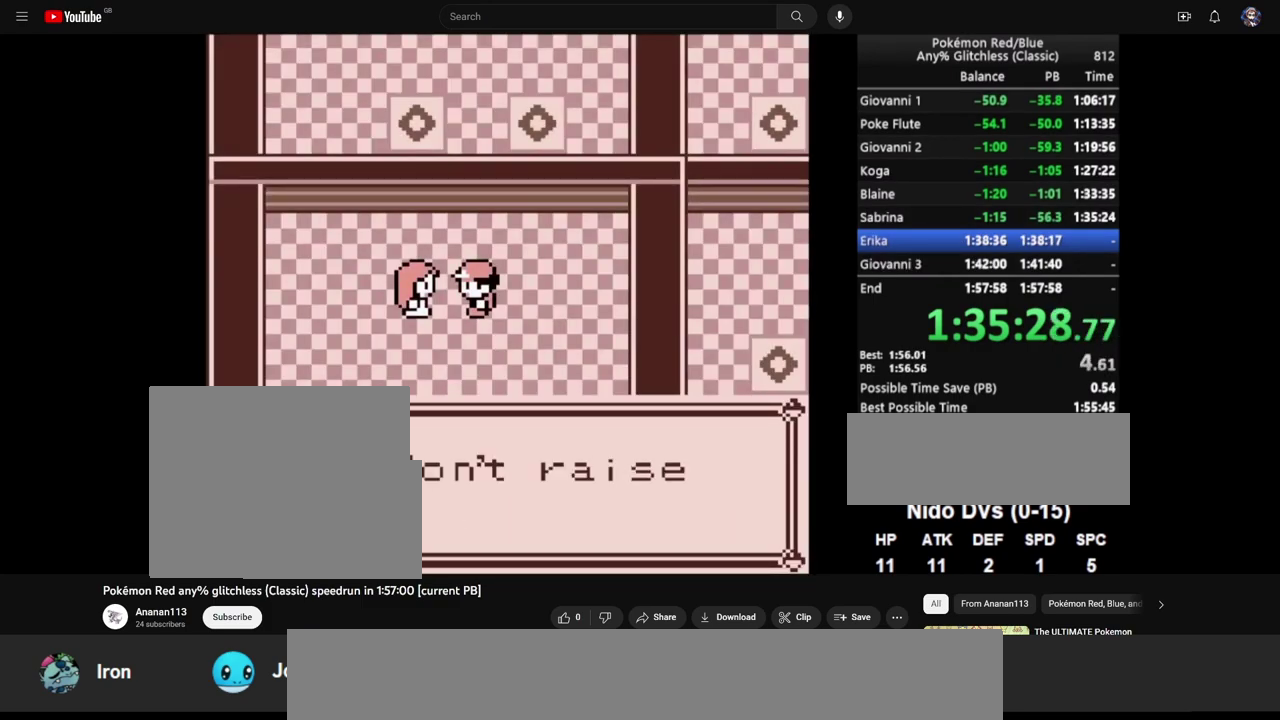
Gameplay with a controller (PlayStation layout); each line is a JSON object with the inputs held at the frame after it. "events" lists button and stick changes between this image and that frame as [ms after this image, input, new state], when the widget could be followed in between. Not read: L2 L3 R2 R3.
{"buttons": ["CROSS"], "events": [[67, "CIRCLE", "down"], [100, "CROSS", "up"], [167, "CIRCLE", "up"], [167, "CROSS", "down"], [233, "CIRCLE", "down"], [467, "CIRCLE", "up"]]}
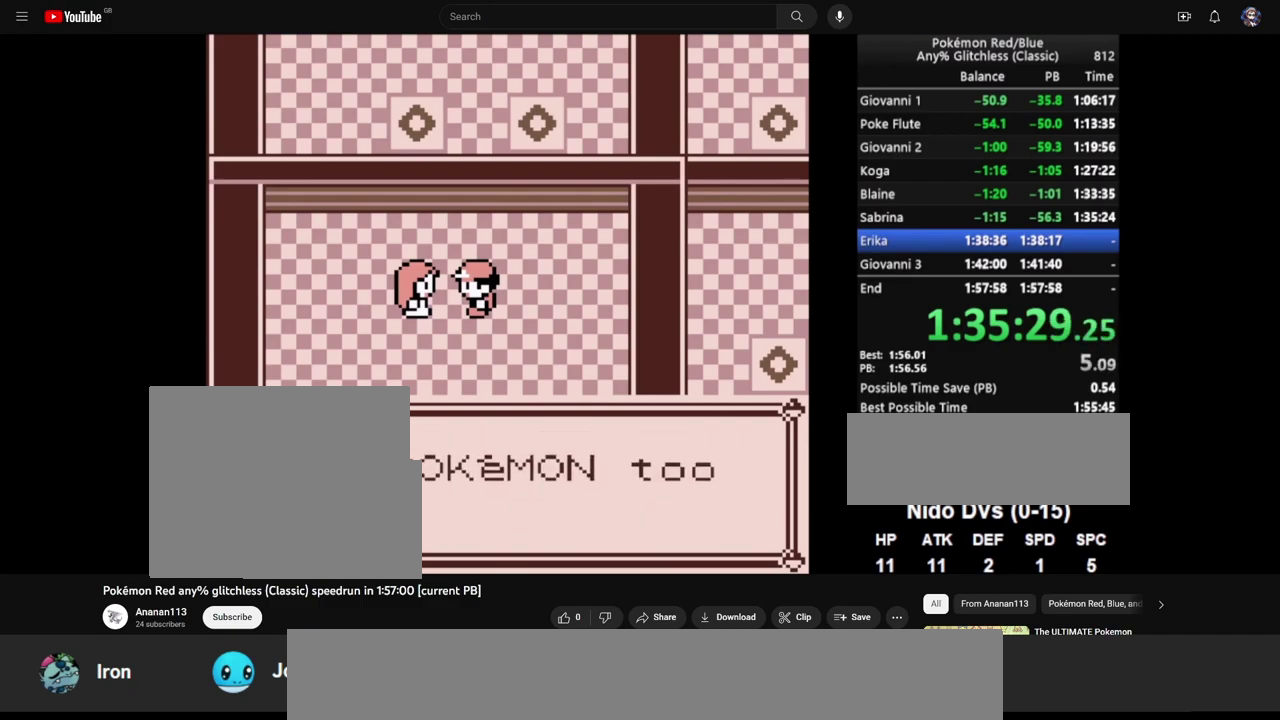
{"buttons": ["CIRCLE"], "events": [[33, "CIRCLE", "down"], [33, "CROSS", "up"], [100, "CIRCLE", "up"], [100, "CROSS", "down"], [167, "CIRCLE", "down"], [200, "CROSS", "up"], [267, "CROSS", "down"], [367, "CROSS", "up"], [433, "CROSS", "down"], [500, "CROSS", "up"]]}
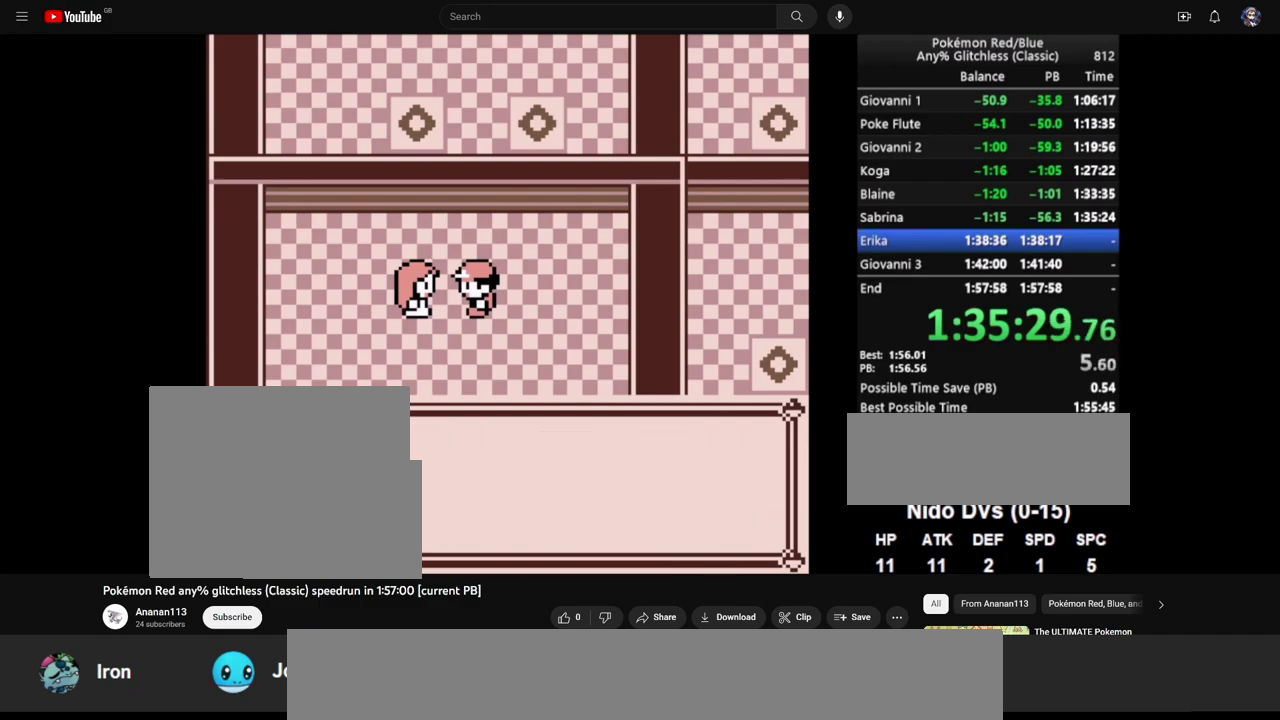
{"buttons": ["CROSS", "CIRCLE"], "events": [[67, "CIRCLE", "up"], [67, "CROSS", "down"], [133, "CIRCLE", "down"], [200, "CIRCLE", "up"], [267, "CIRCLE", "down"], [267, "CROSS", "up"], [333, "CROSS", "down"], [367, "CIRCLE", "up"], [433, "CIRCLE", "down"], [433, "CROSS", "up"], [500, "CROSS", "down"]]}
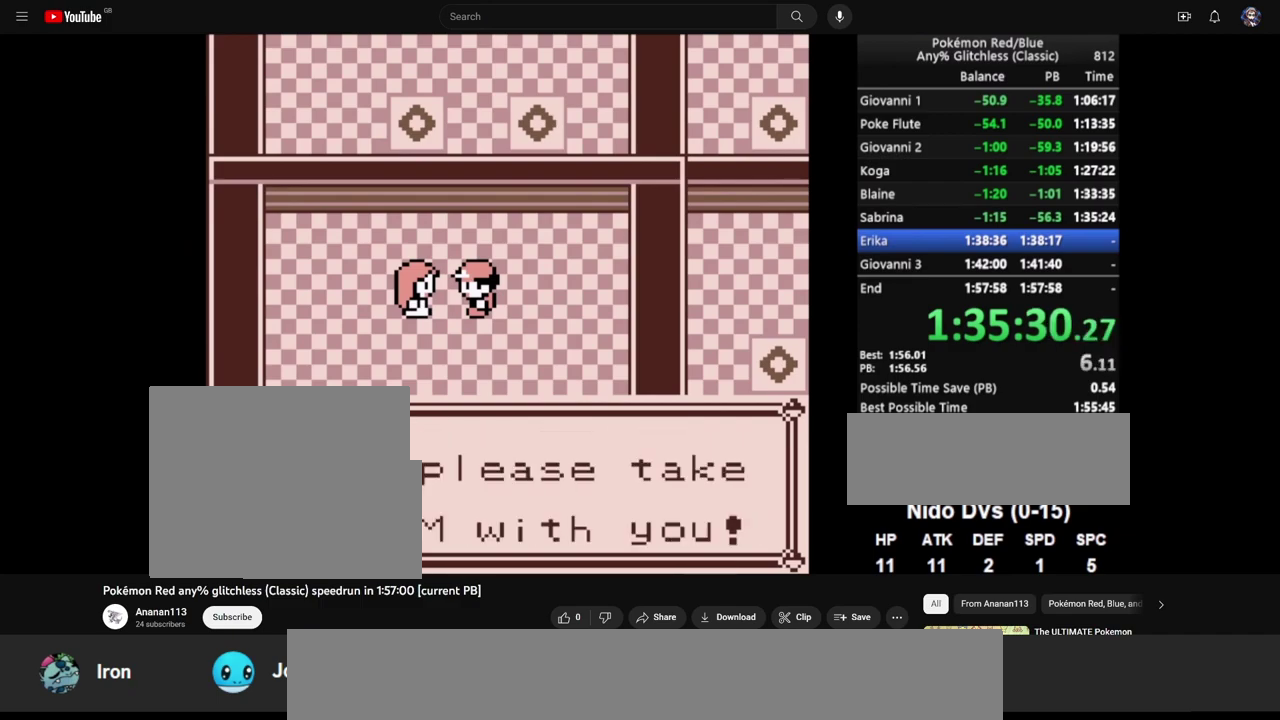
{"buttons": ["DPAD_DOWN"], "events": [[33, "CIRCLE", "up"], [100, "CIRCLE", "down"], [100, "CROSS", "up"], [167, "CIRCLE", "up"], [167, "CROSS", "down"], [233, "CIRCLE", "down"], [233, "CROSS", "up"], [300, "CIRCLE", "up"], [300, "CROSS", "down"], [367, "CIRCLE", "down"], [367, "CROSS", "up"], [433, "CIRCLE", "up"], [433, "CROSS", "down"], [433, "DPAD_DOWN", "down"], [500, "CROSS", "up"]]}
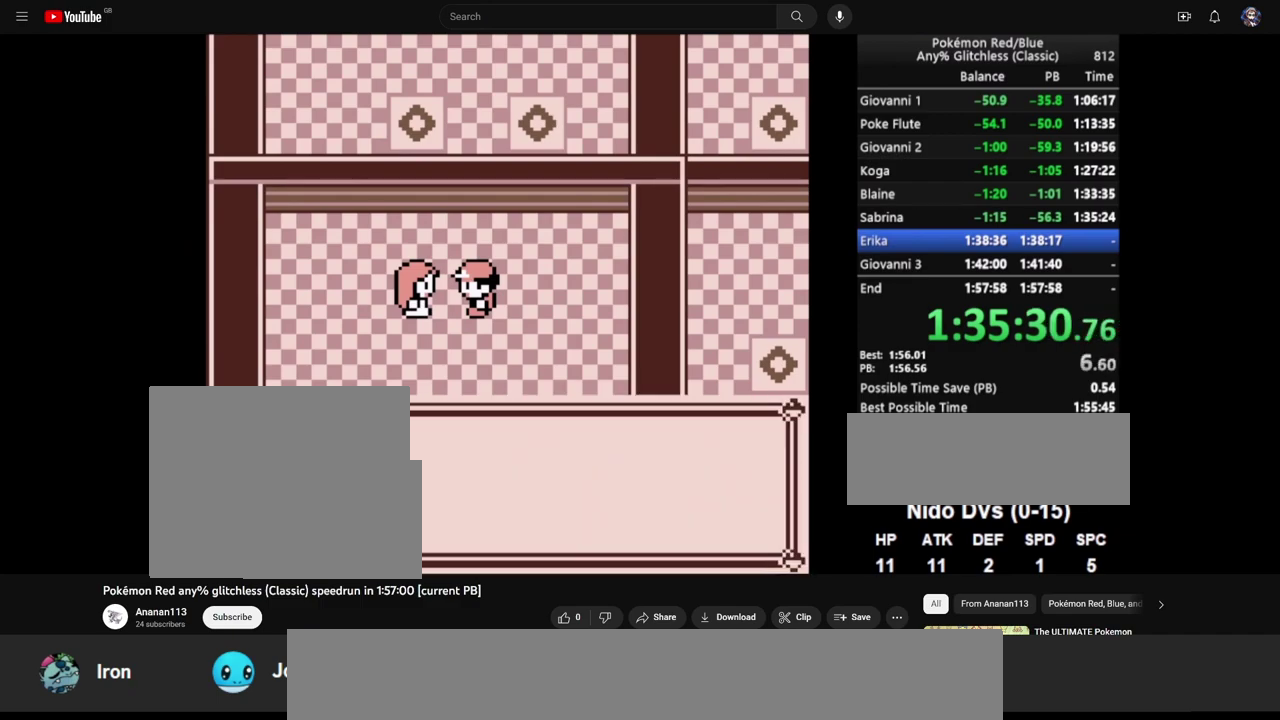
{"buttons": ["CIRCLE", "DPAD_DOWN"], "events": [[33, "CIRCLE", "down"], [167, "CIRCLE", "up"], [467, "CIRCLE", "down"]]}
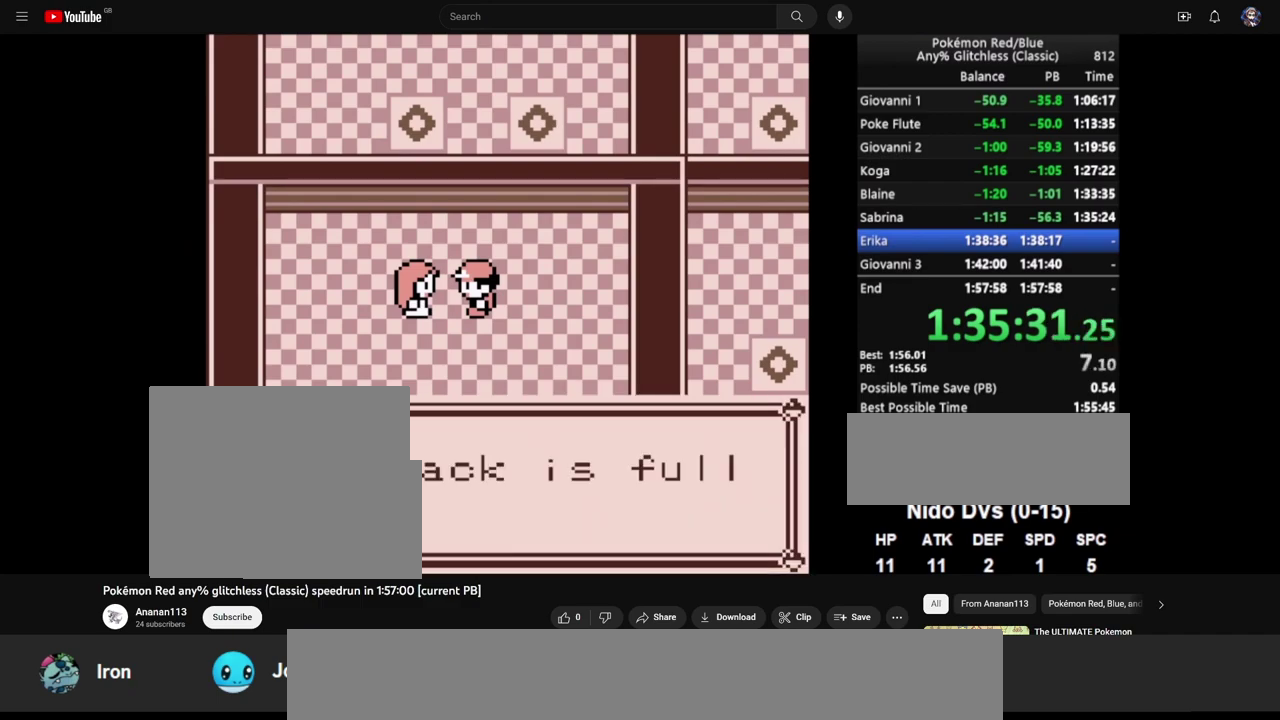
{"buttons": ["DPAD_DOWN"], "events": [[33, "CIRCLE", "up"], [333, "CIRCLE", "down"], [400, "CIRCLE", "up"]]}
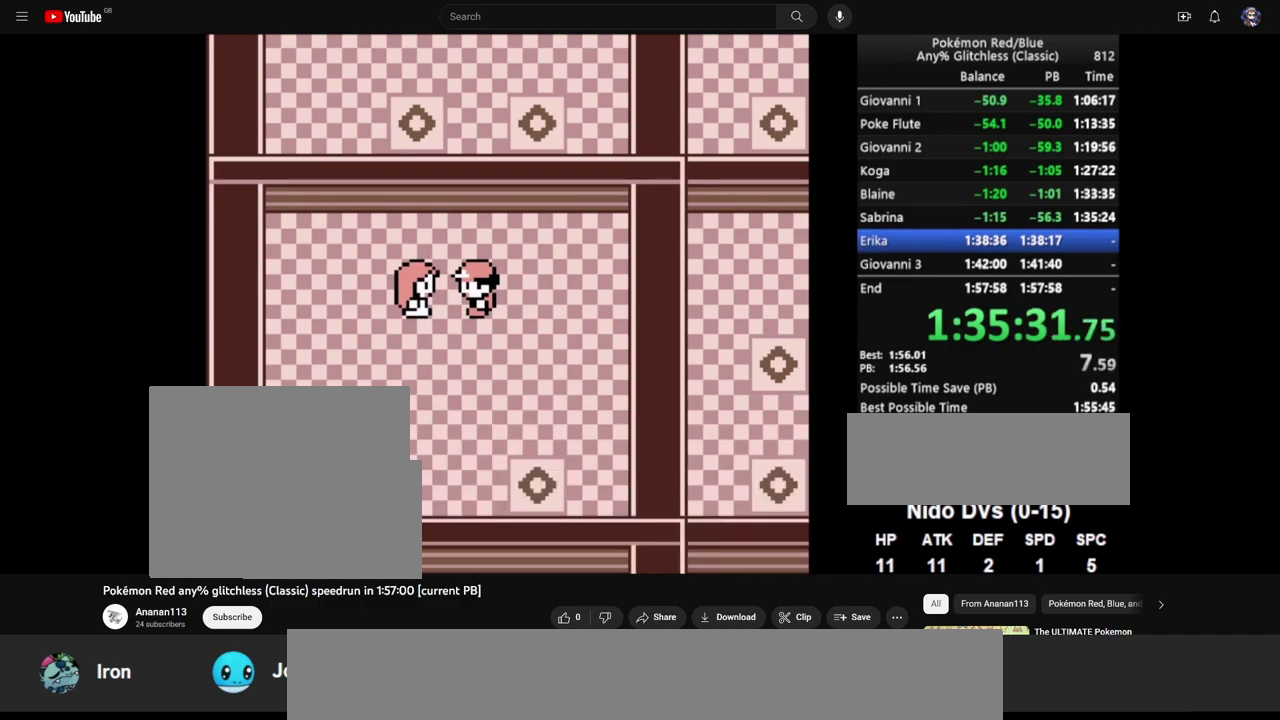
{"buttons": ["DPAD_DOWN"], "events": []}
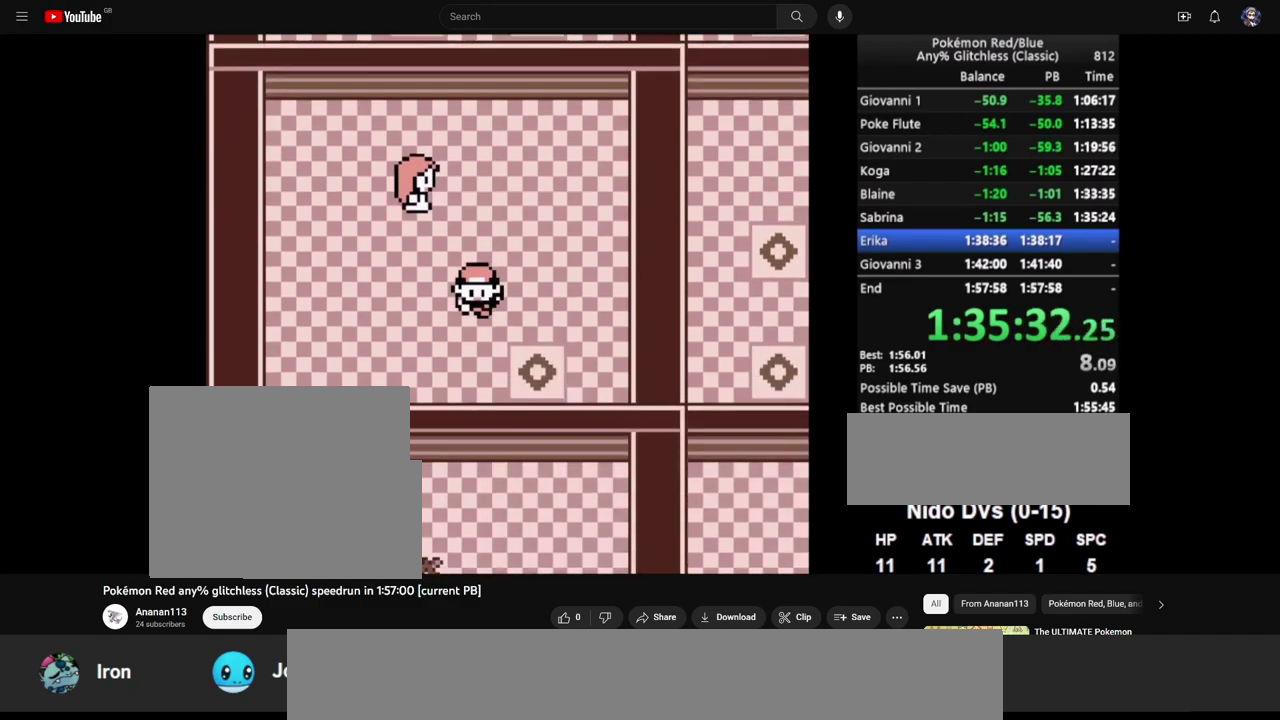
{"buttons": ["DPAD_RIGHT"], "events": [[233, "DPAD_DOWN", "up"], [233, "DPAD_RIGHT", "down"]]}
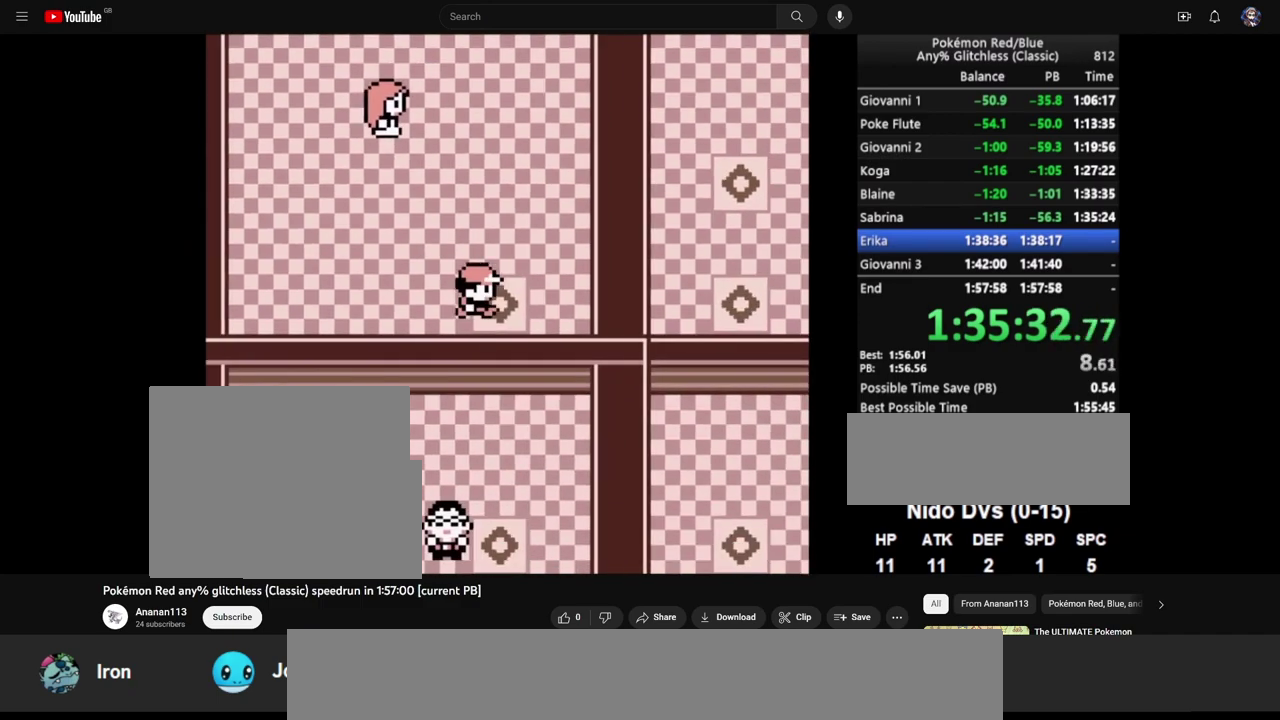
{"buttons": [], "events": [[183, "DPAD_RIGHT", "up"]]}
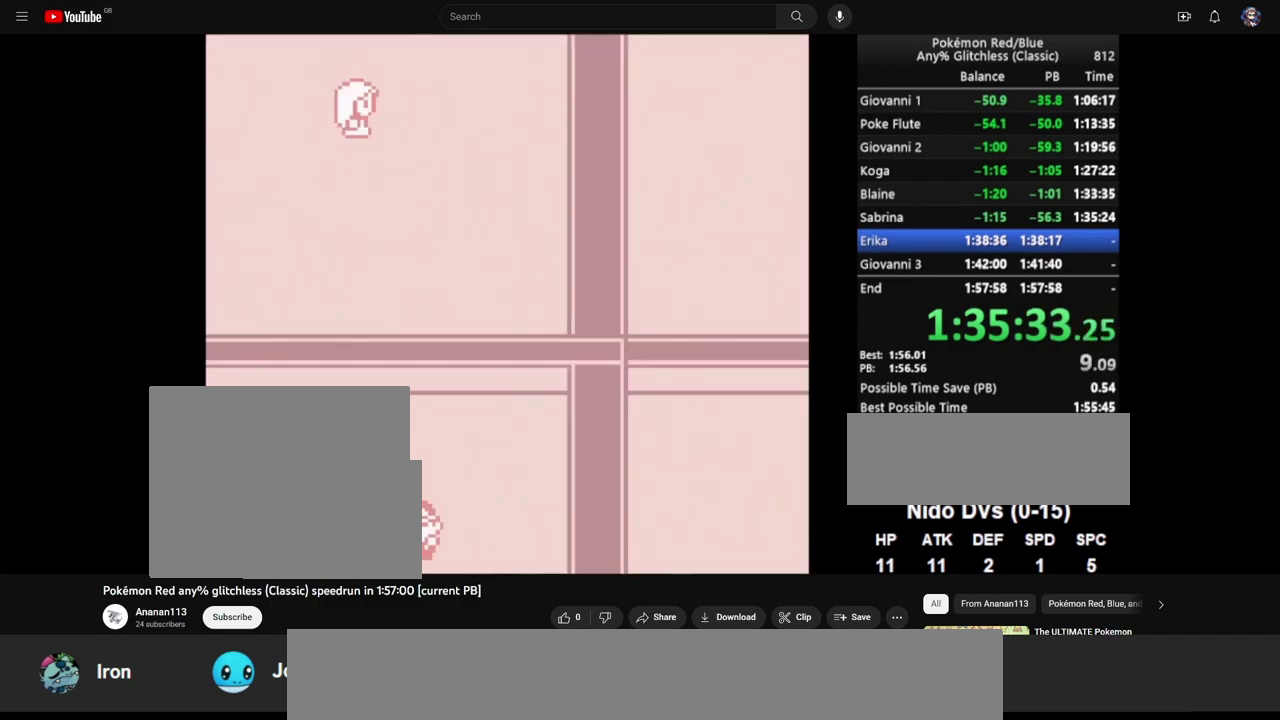
{"buttons": ["TRIANGLE"], "events": [[317, "TRIANGLE", "down"]]}
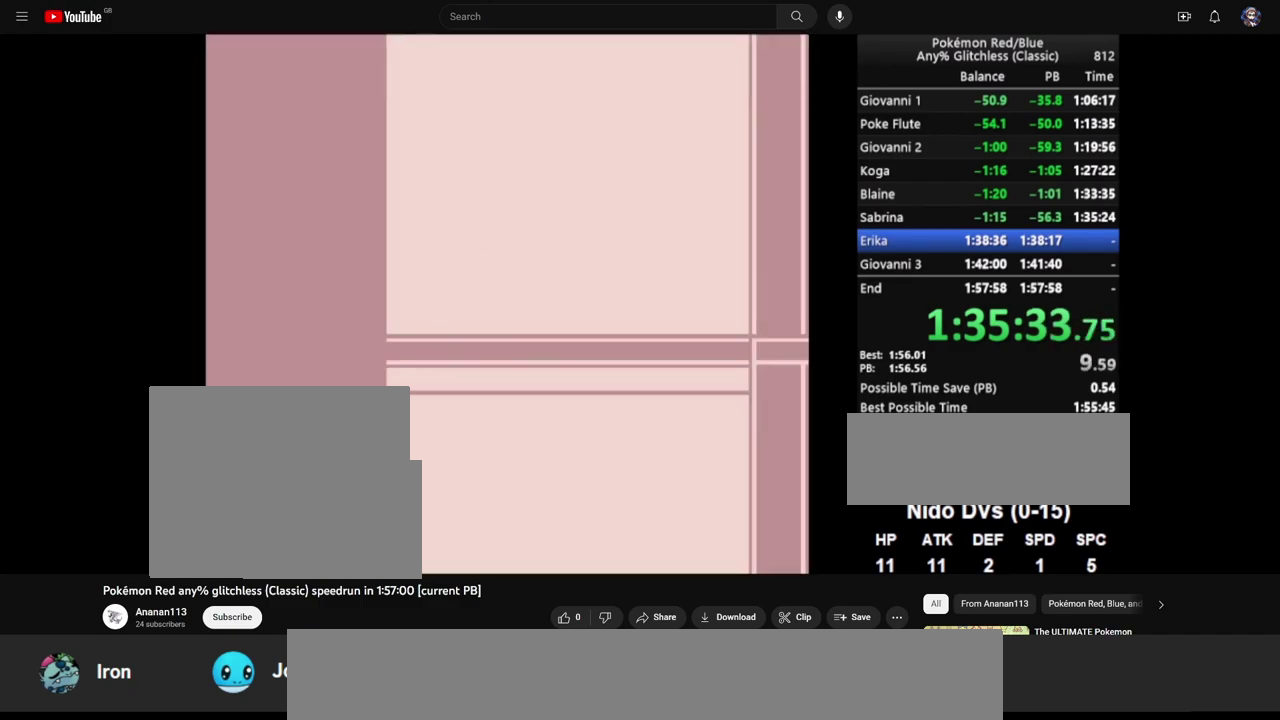
{"buttons": ["TRIANGLE"], "events": []}
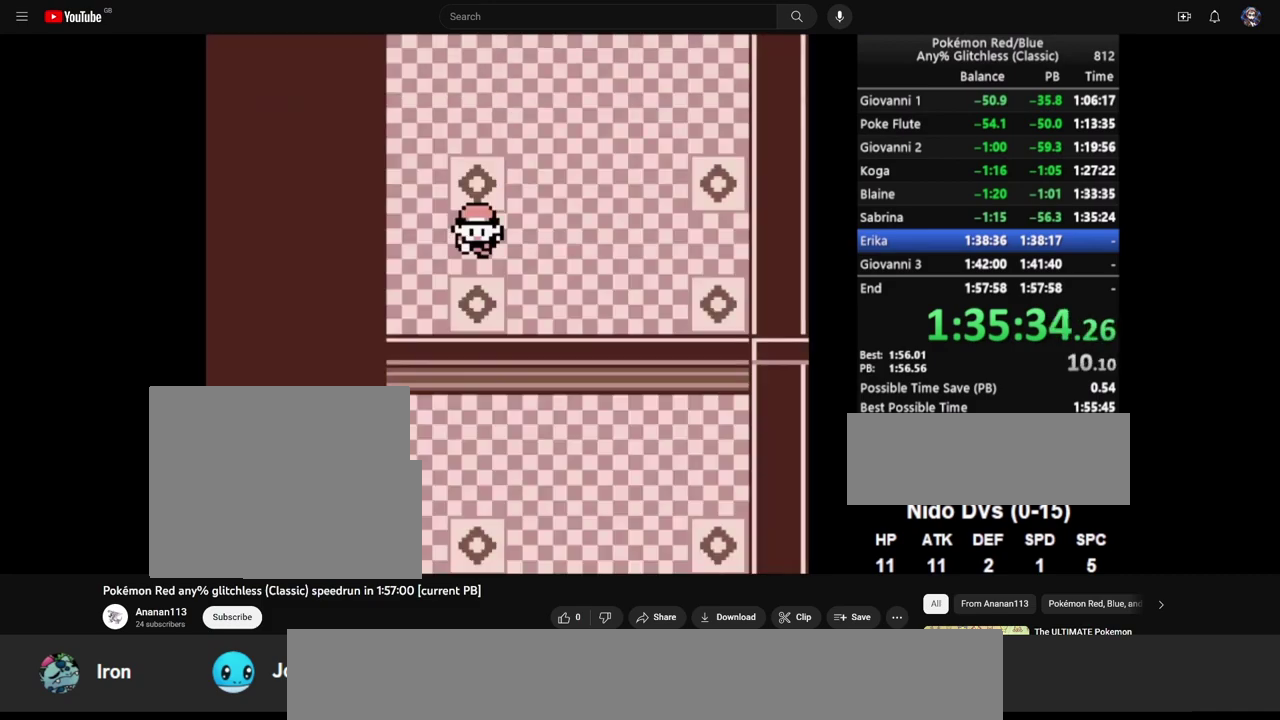
{"buttons": ["DPAD_DOWN"], "events": [[367, "TRIANGLE", "up"], [400, "DPAD_DOWN", "down"]]}
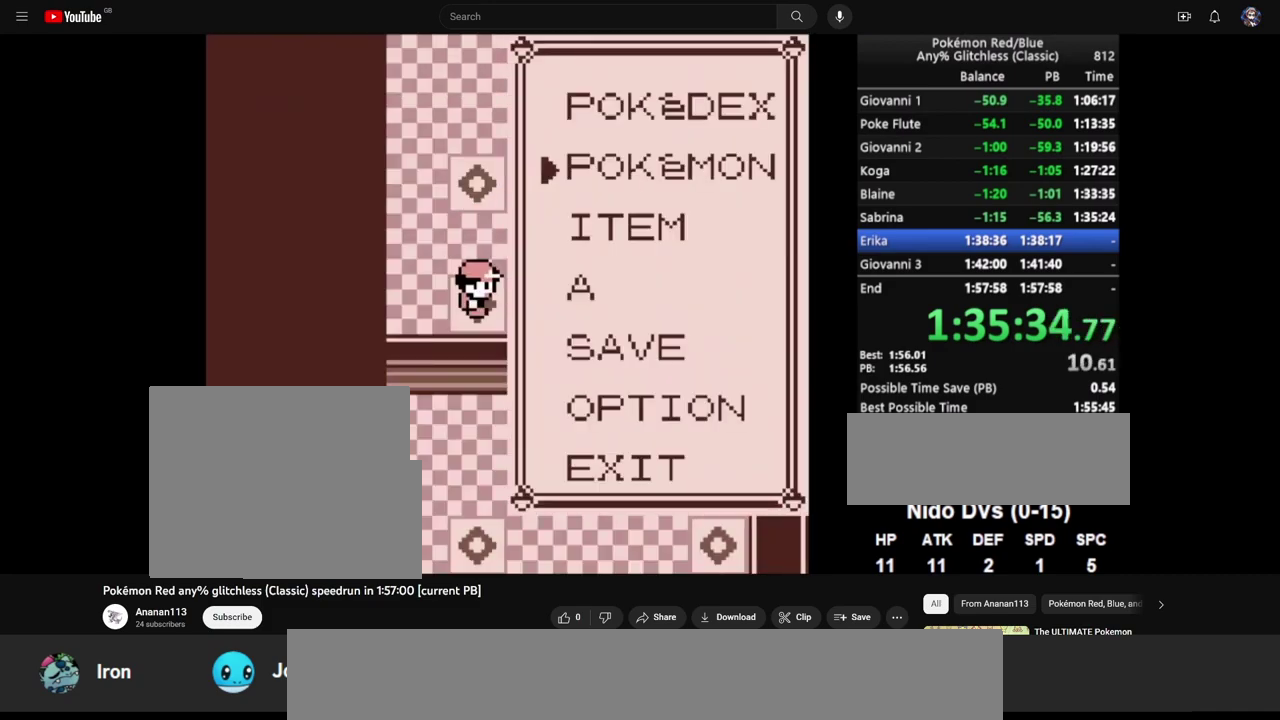
{"buttons": ["DPAD_UP"], "events": [[17, "CROSS", "down"], [133, "CROSS", "up"], [150, "DPAD_DOWN", "up"], [433, "DPAD_UP", "down"]]}
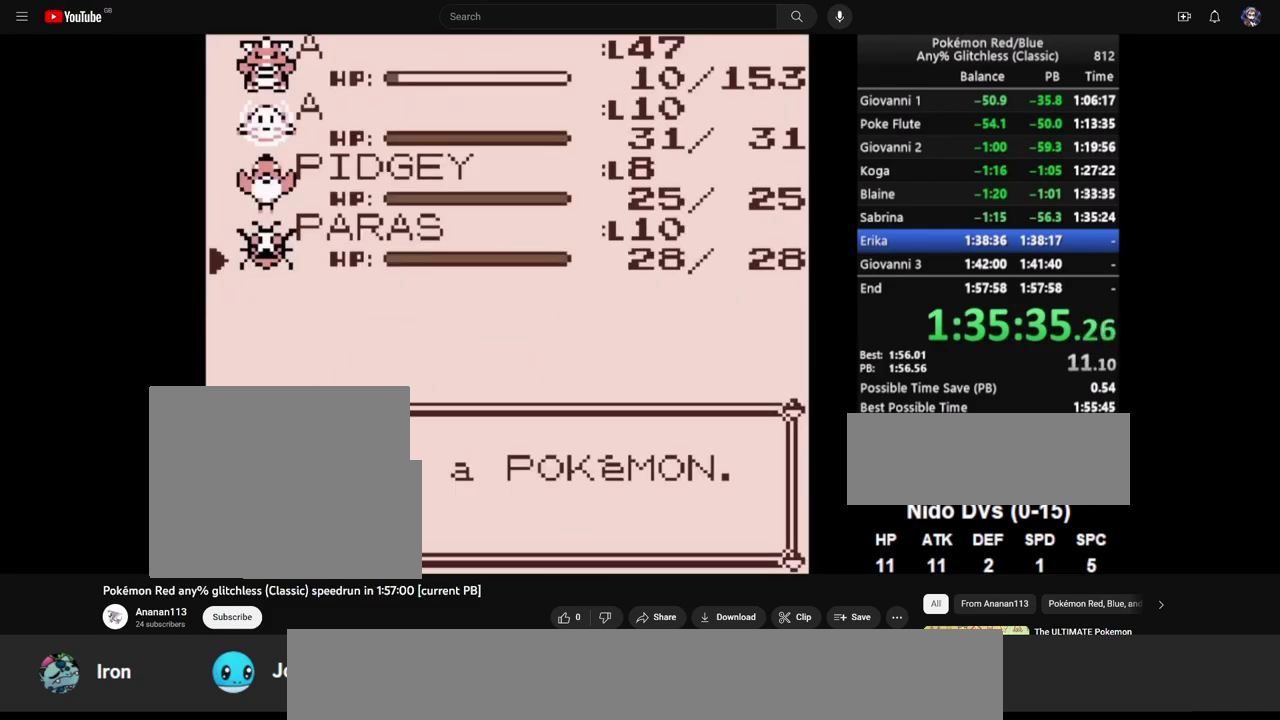
{"buttons": [], "events": [[33, "CROSS", "down"], [83, "DPAD_UP", "up"], [133, "CROSS", "up"], [150, "DPAD_DOWN", "down"], [217, "CROSS", "down"], [417, "DPAD_DOWN", "up"], [467, "CROSS", "up"]]}
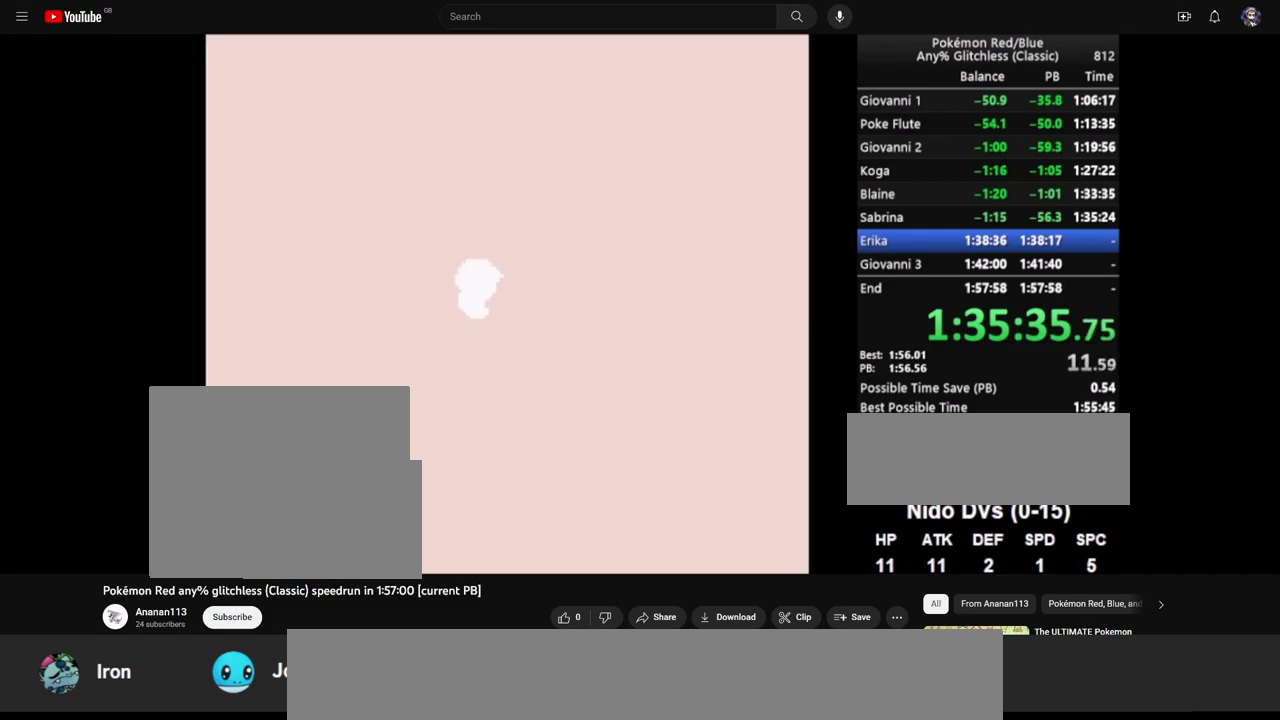
{"buttons": [], "events": []}
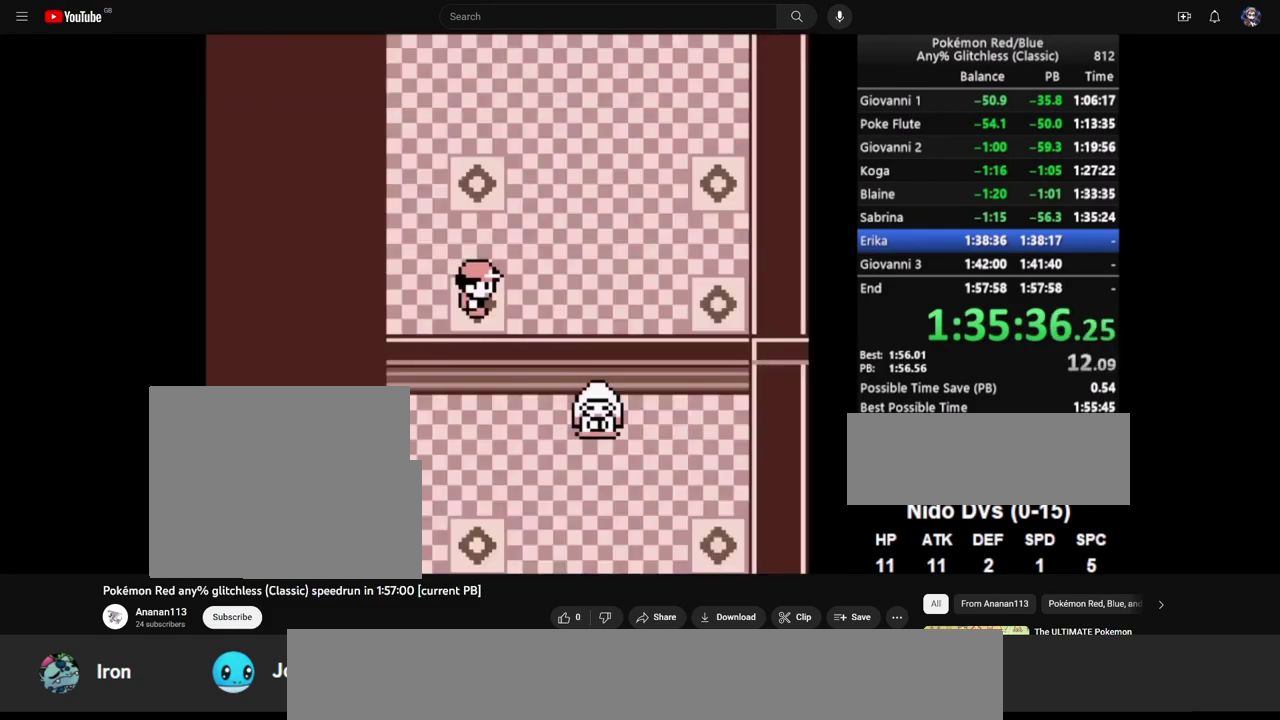
{"buttons": [], "events": []}
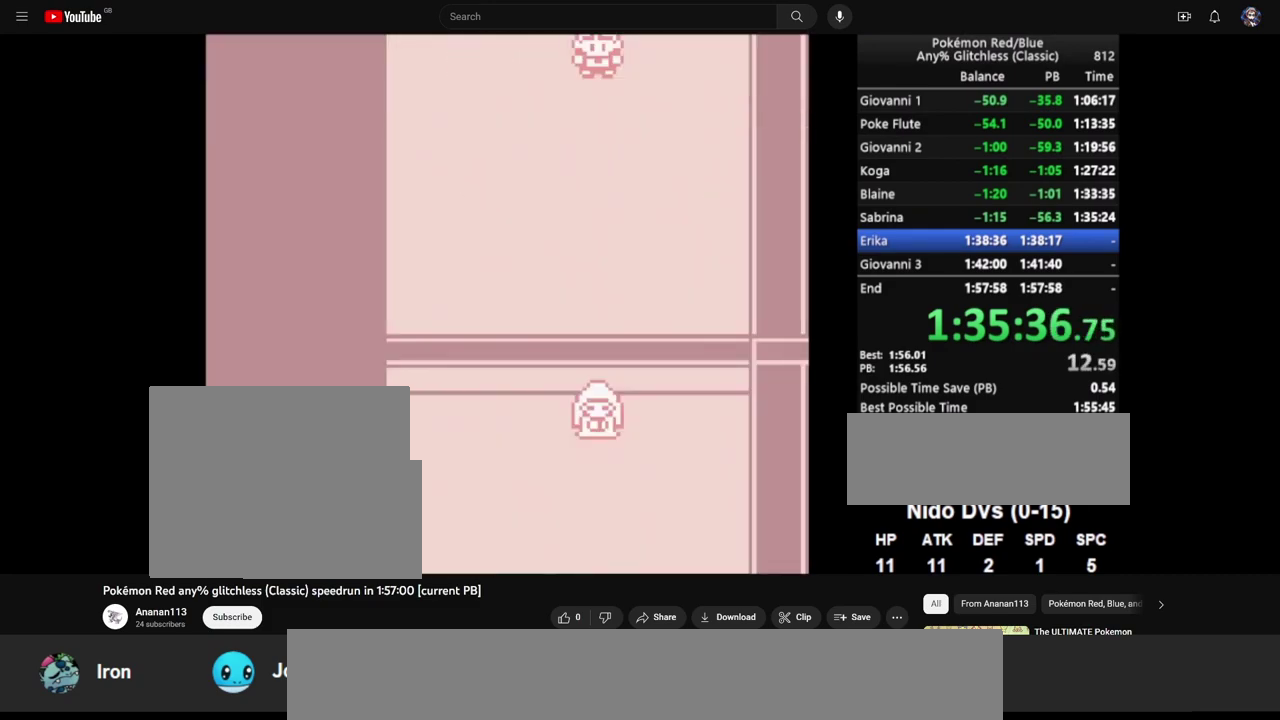
{"buttons": [], "events": []}
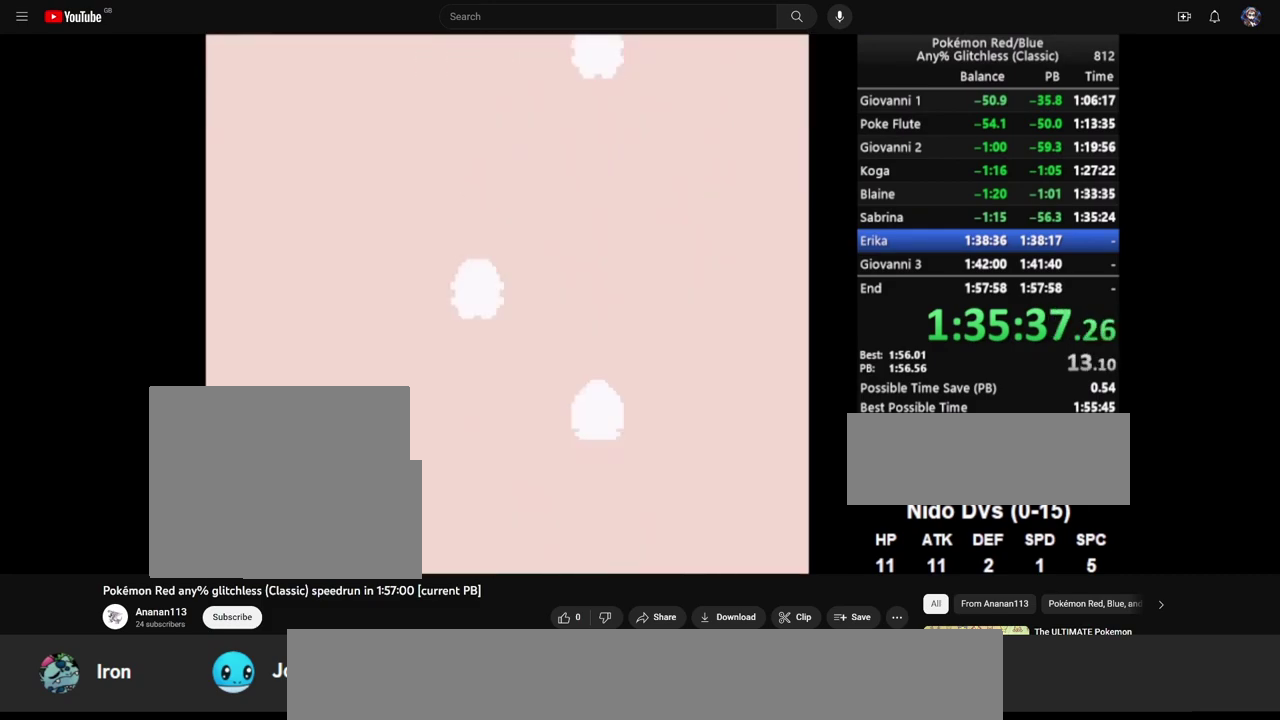
{"buttons": [], "events": []}
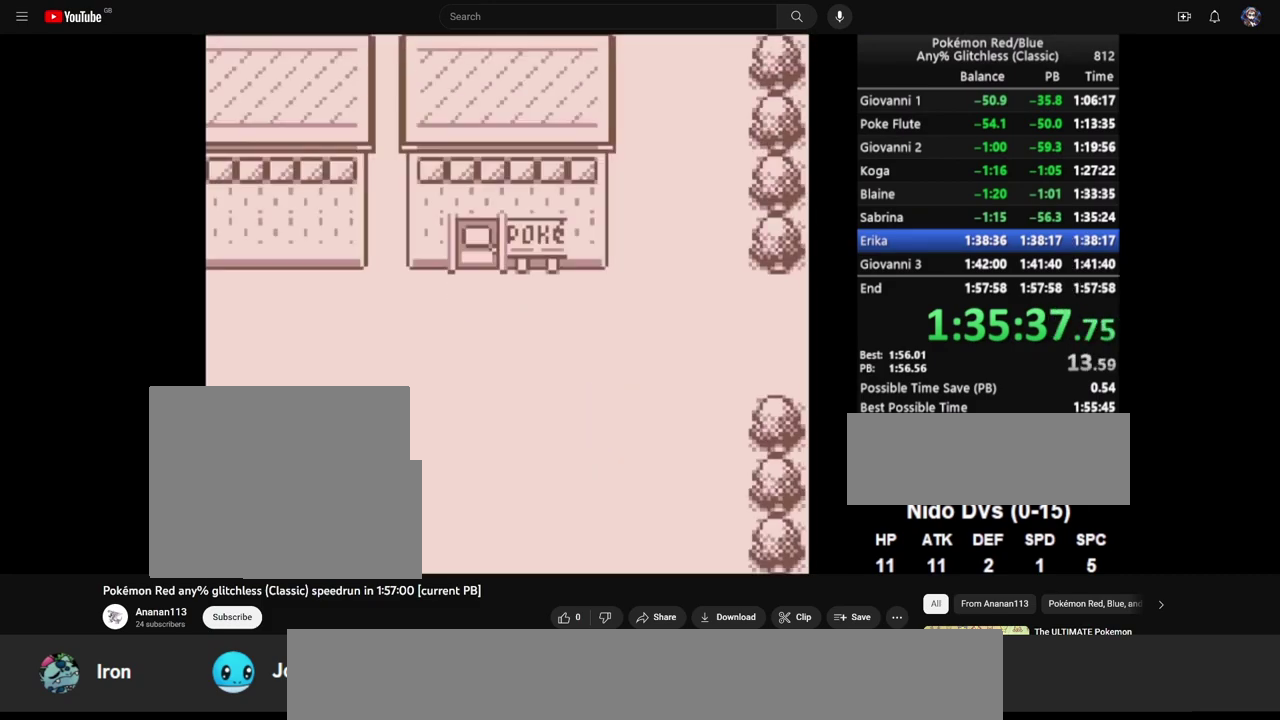
{"buttons": [], "events": []}
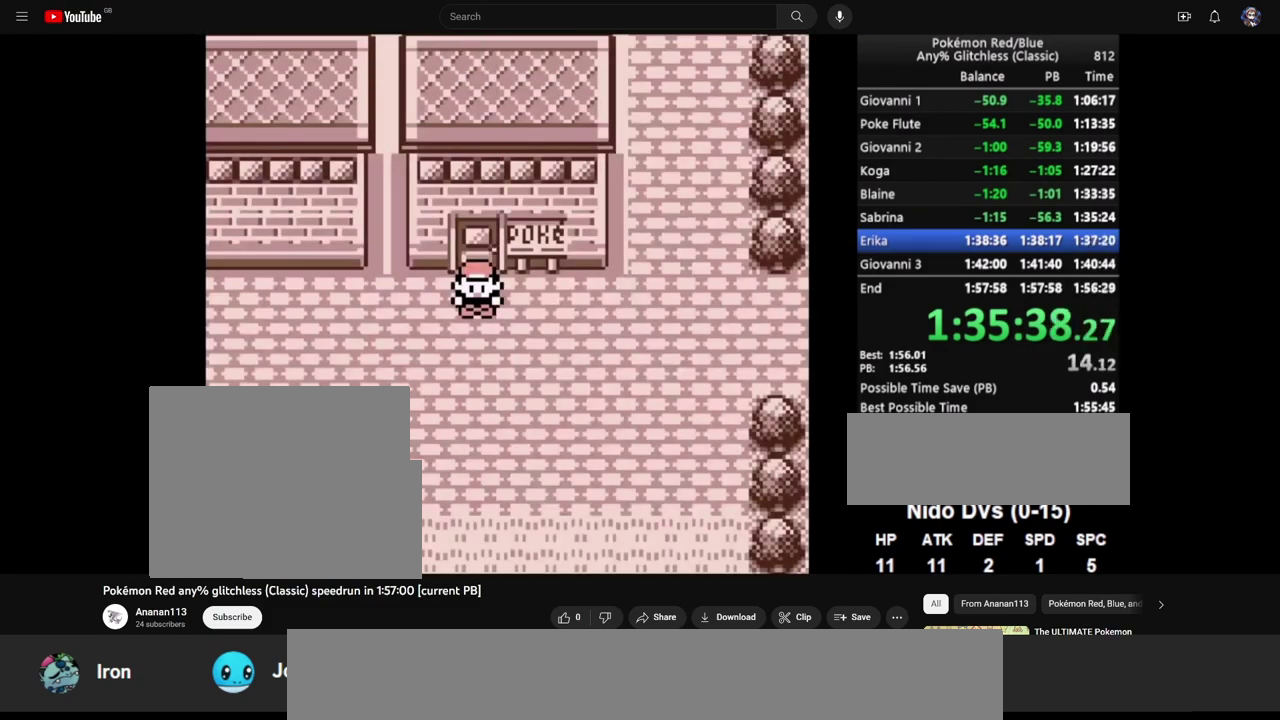
{"buttons": ["TRIANGLE"], "events": [[317, "TRIANGLE", "down"]]}
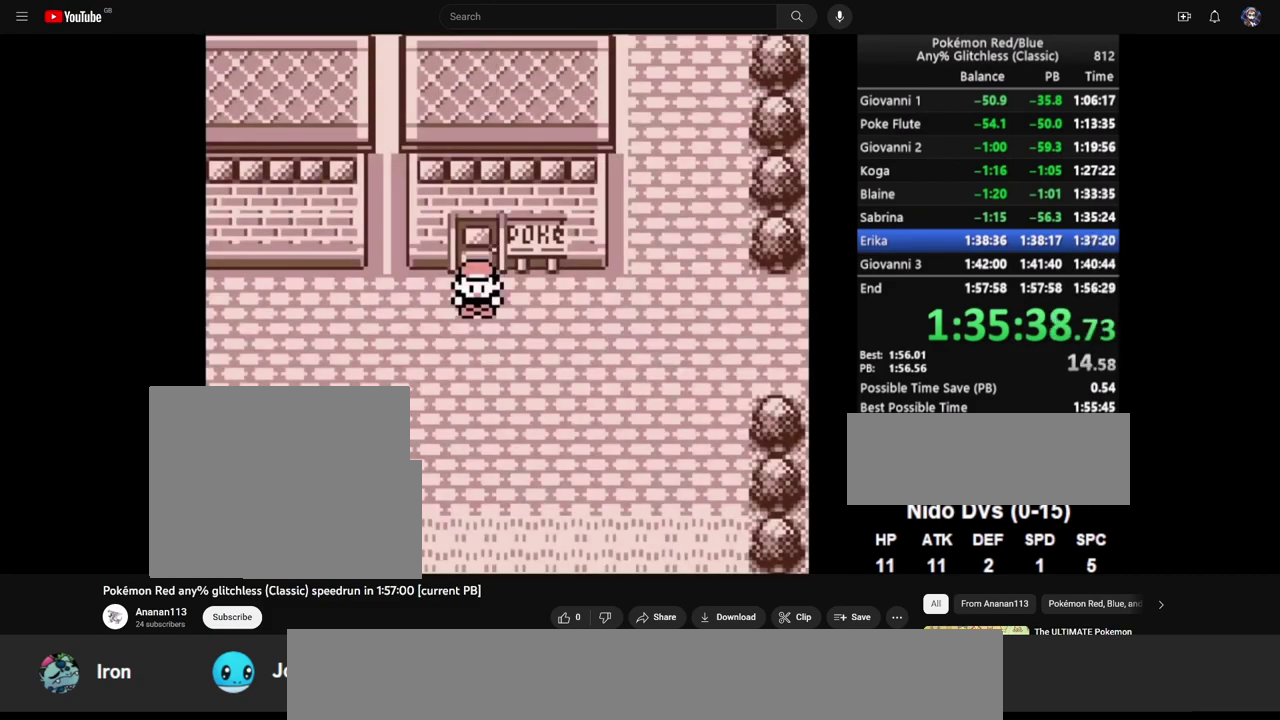
{"buttons": ["TRIANGLE"], "events": []}
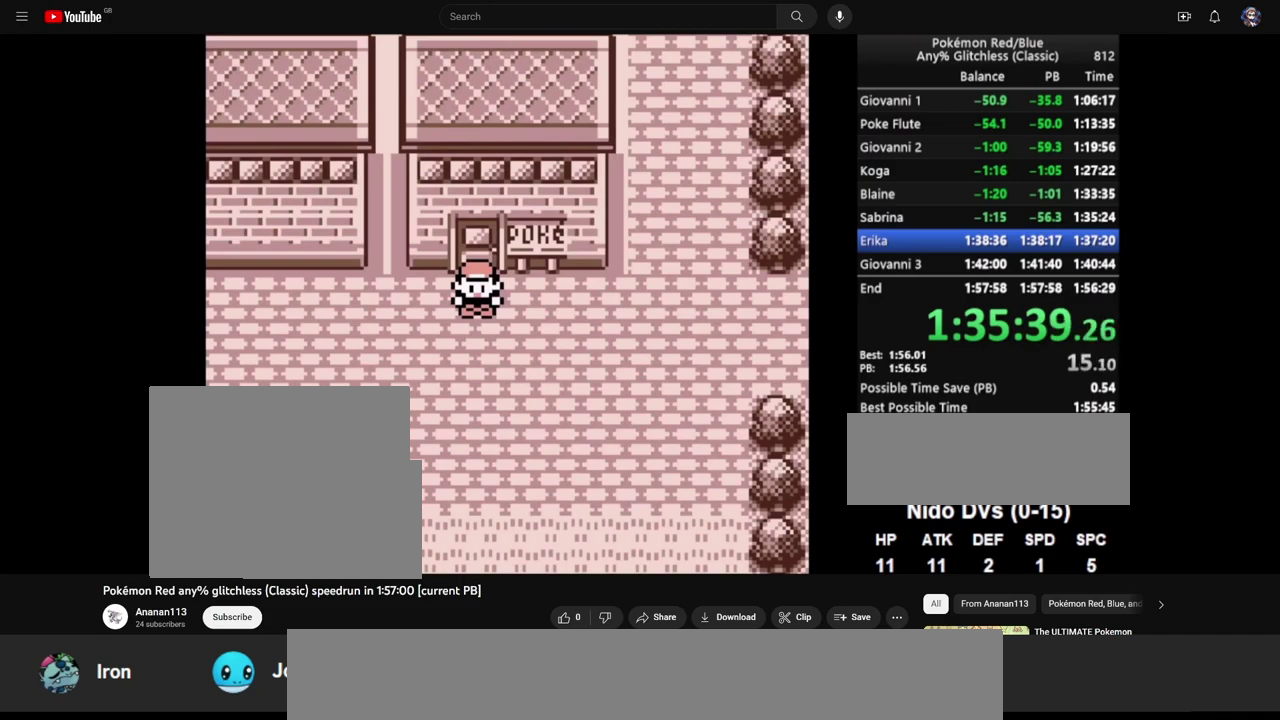
{"buttons": ["DPAD_DOWN"], "events": [[400, "DPAD_DOWN", "down"], [400, "TRIANGLE", "up"]]}
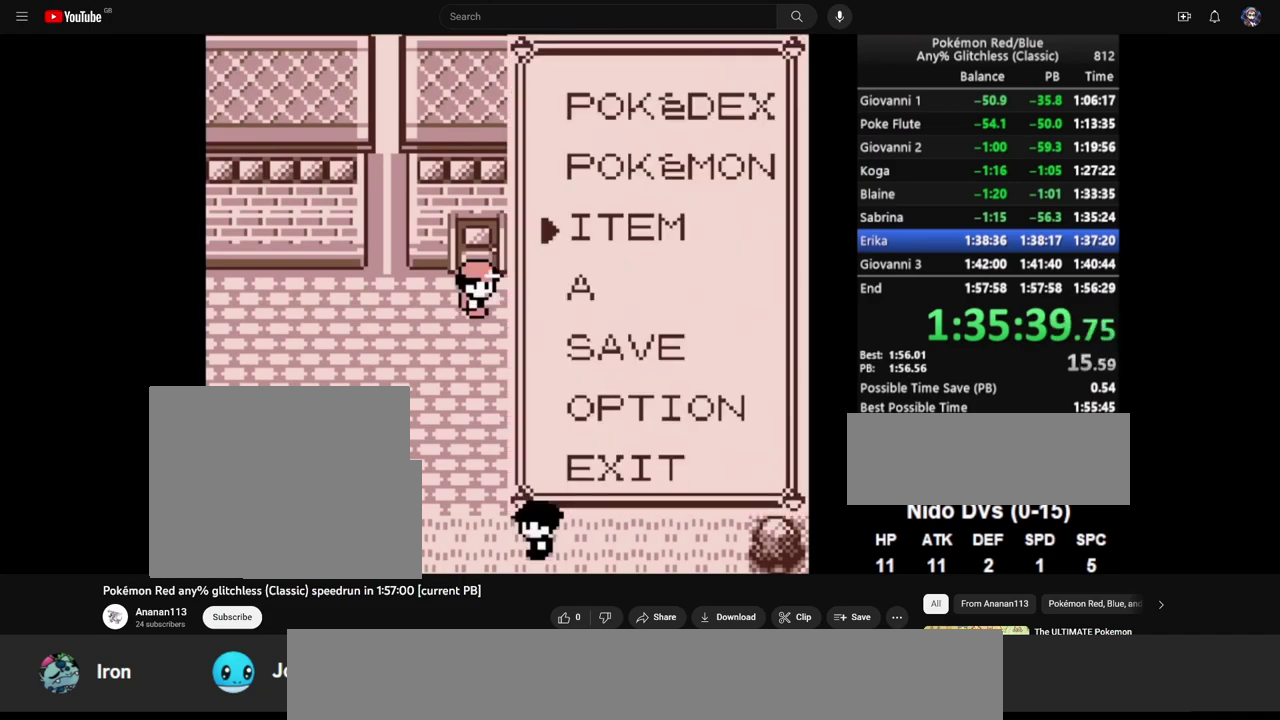
{"buttons": ["CROSS", "DPAD_DOWN"], "events": [[33, "CROSS", "down"], [100, "DPAD_DOWN", "up"], [100, "DPAD_LEFT", "down"], [500, "DPAD_DOWN", "down"], [500, "DPAD_LEFT", "up"]]}
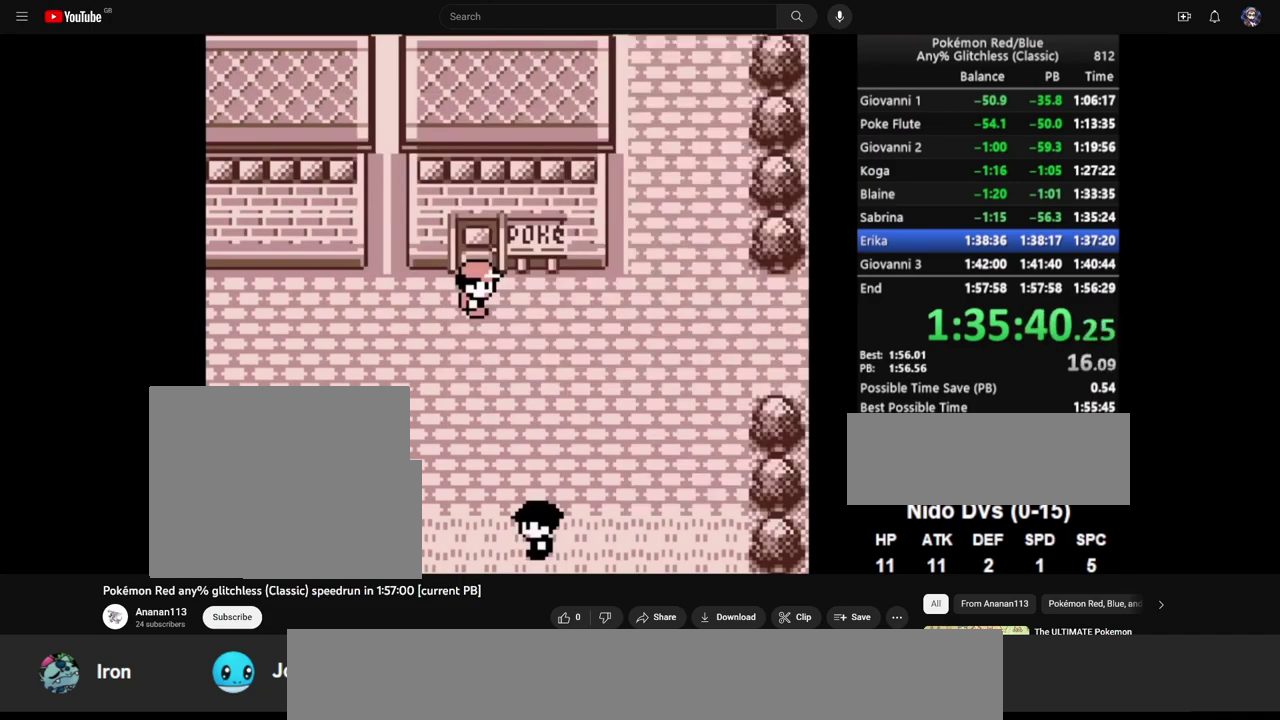
{"buttons": ["DPAD_DOWN"], "events": [[100, "CROSS", "up"], [233, "CIRCLE", "down"], [300, "CIRCLE", "up"]]}
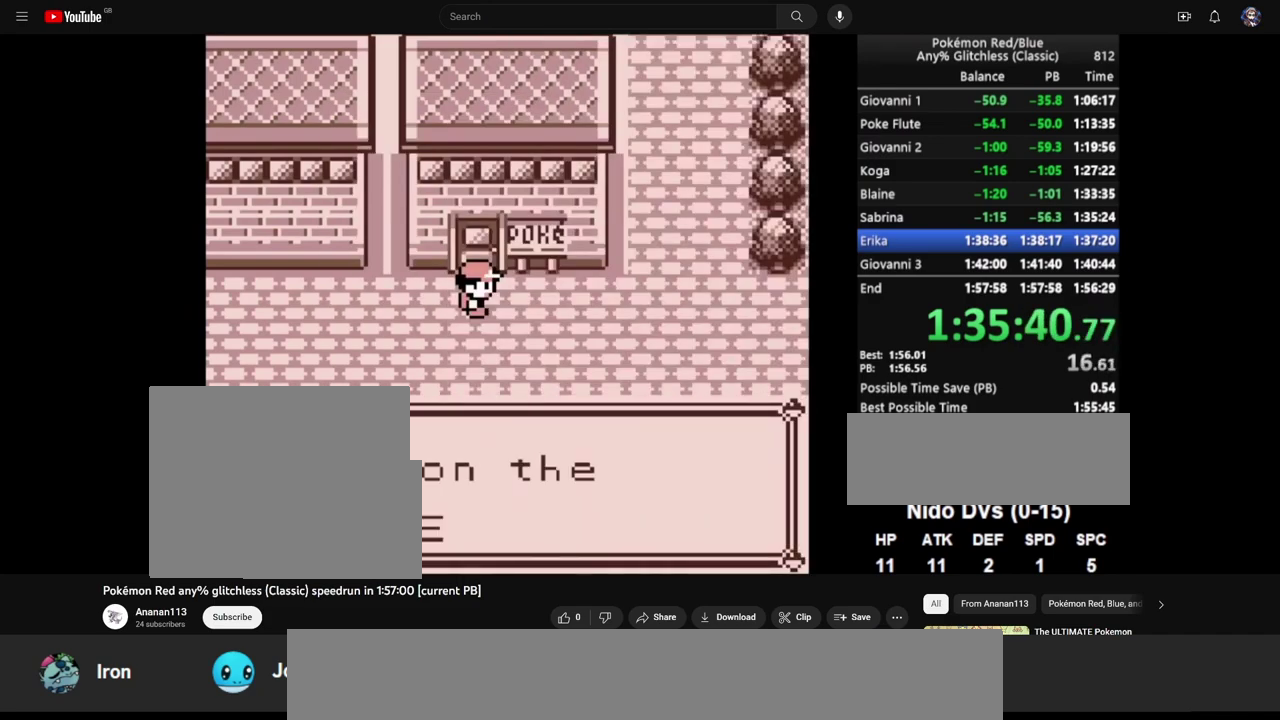
{"buttons": ["DPAD_DOWN"], "events": [[33, "CIRCLE", "down"], [233, "CIRCLE", "up"]]}
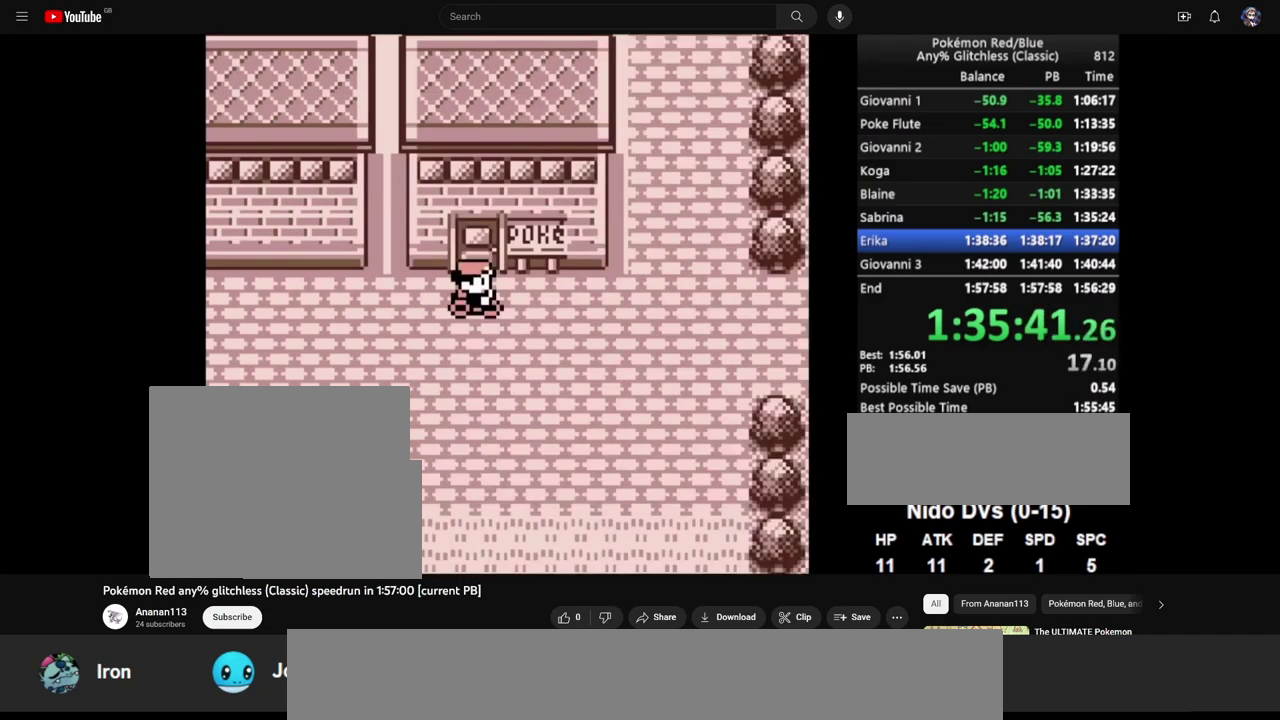
{"buttons": ["DPAD_LEFT"], "events": [[333, "DPAD_DOWN", "up"], [333, "DPAD_LEFT", "down"]]}
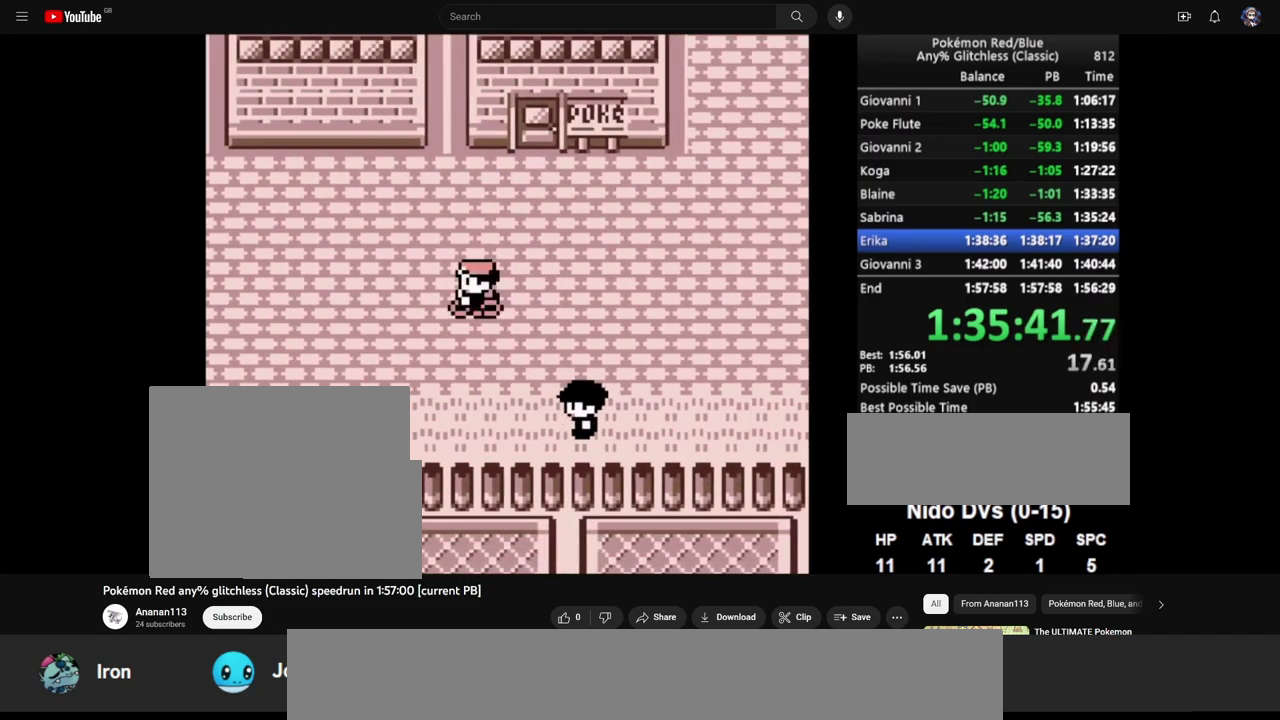
{"buttons": ["DPAD_DOWN"], "events": [[433, "DPAD_DOWN", "down"], [433, "DPAD_LEFT", "up"]]}